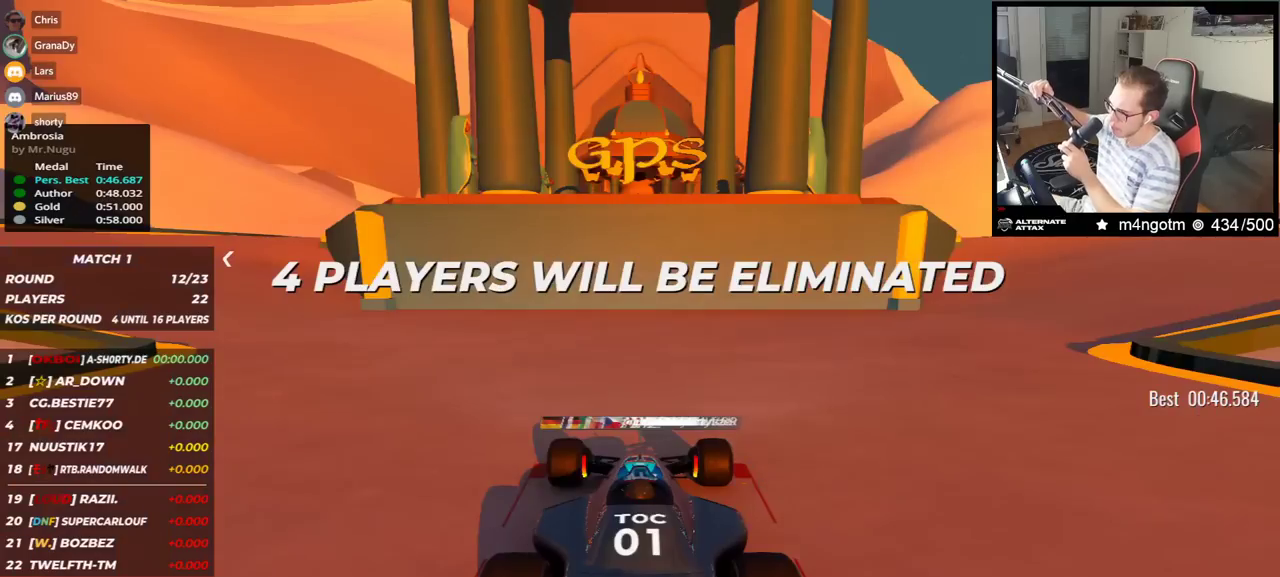
Gameplay with keyboard; each line is a JSON object with the keys held at the frame after it. "events" lists presses ("down") and releases ("up") of "down", "left", "right" and "up" between this image and that frame as [ms after this image, input, new state], when the widget could be followed in between. No other keys are recorded. Mouse input is not recorded.
{"keys": ["up"], "events": []}
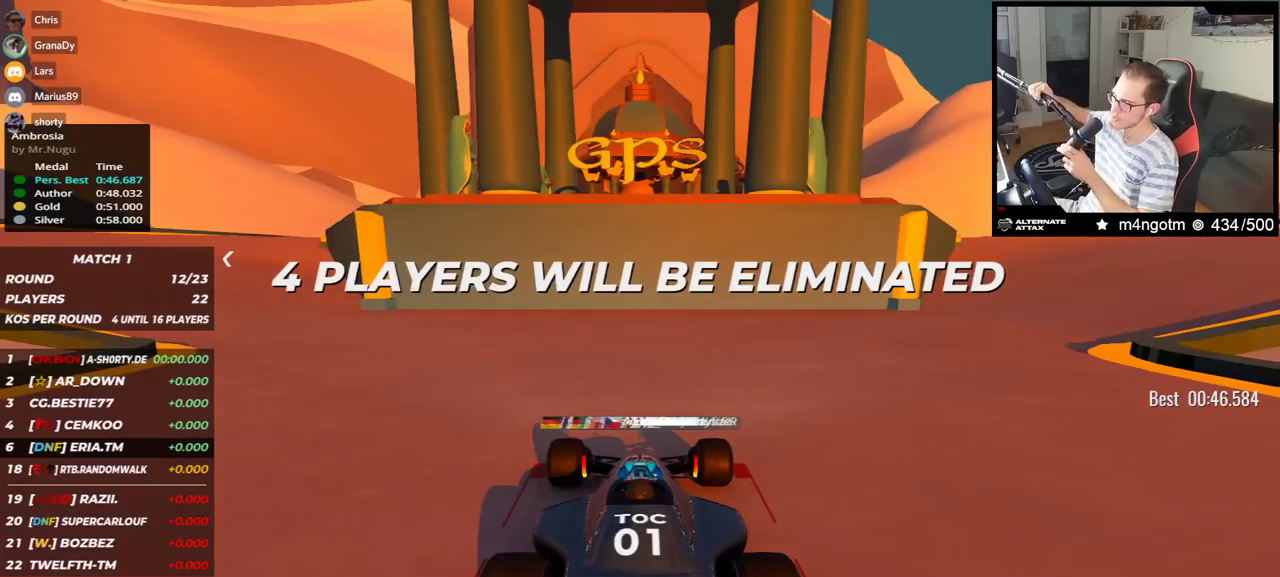
{"keys": ["right", "up"], "events": [[183, "right", "down"]]}
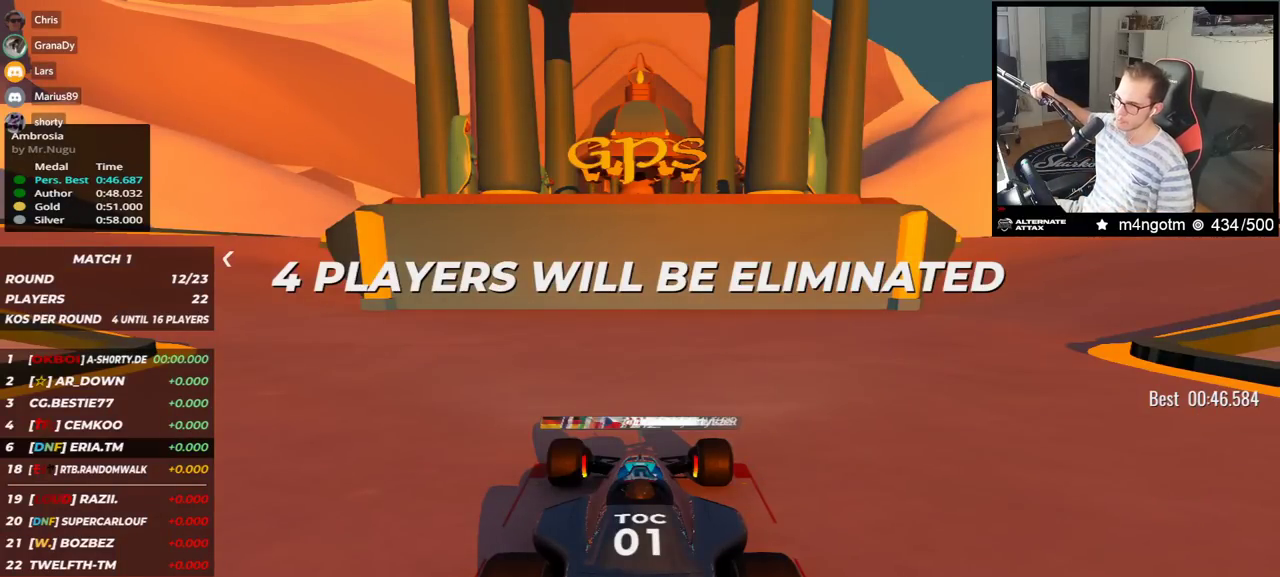
{"keys": ["right", "up"], "events": []}
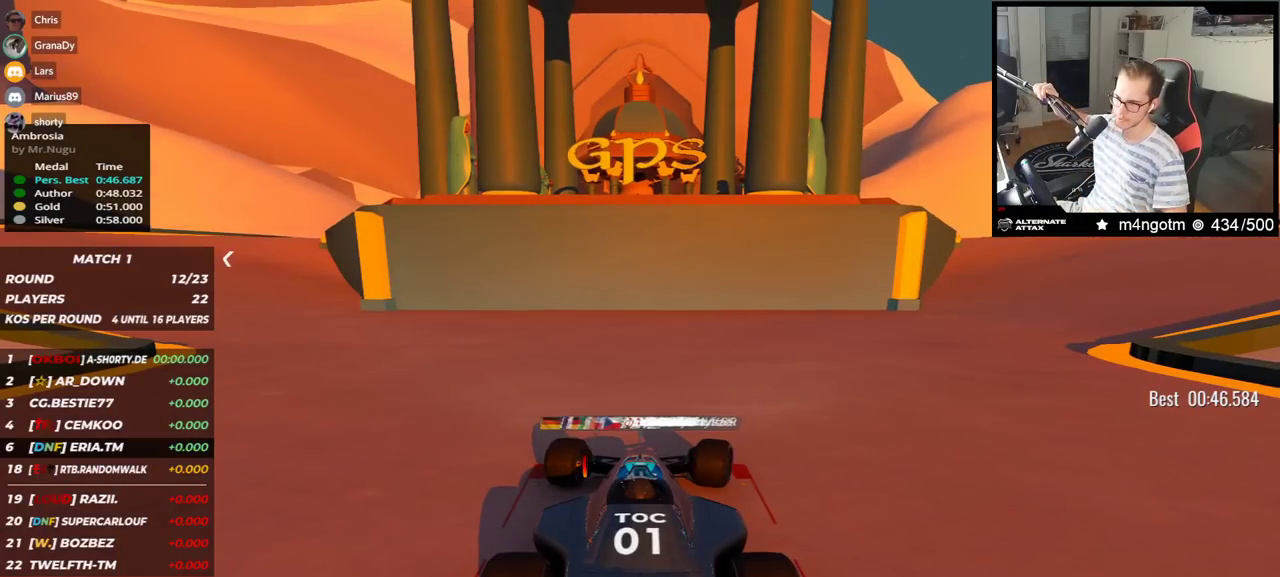
{"keys": ["right", "up"], "events": []}
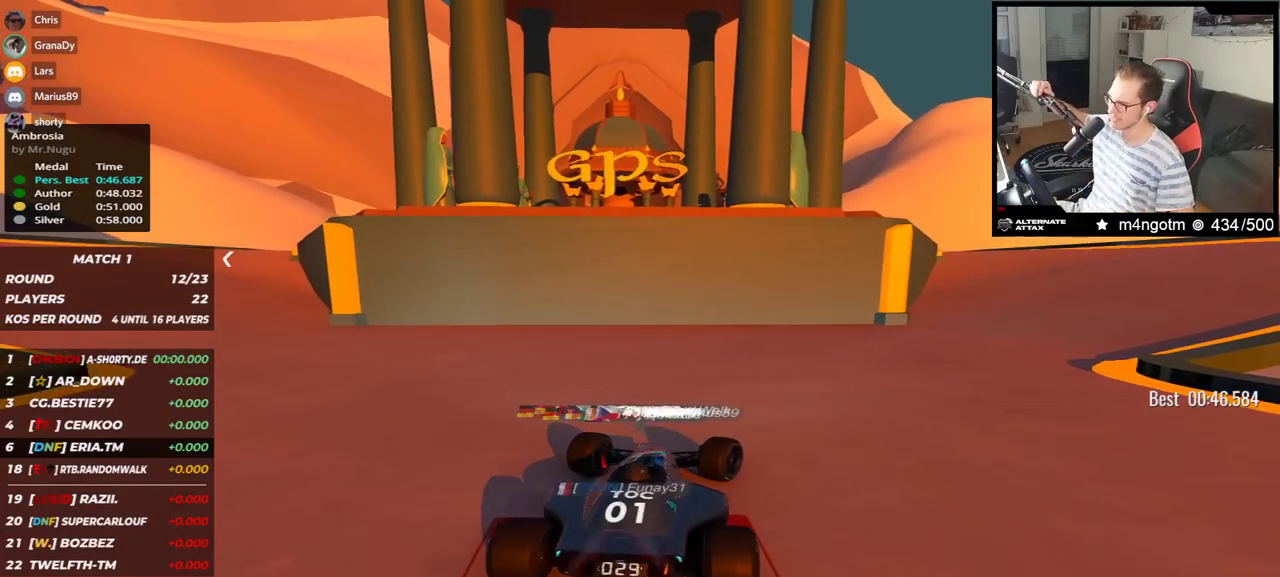
{"keys": ["right", "up"], "events": []}
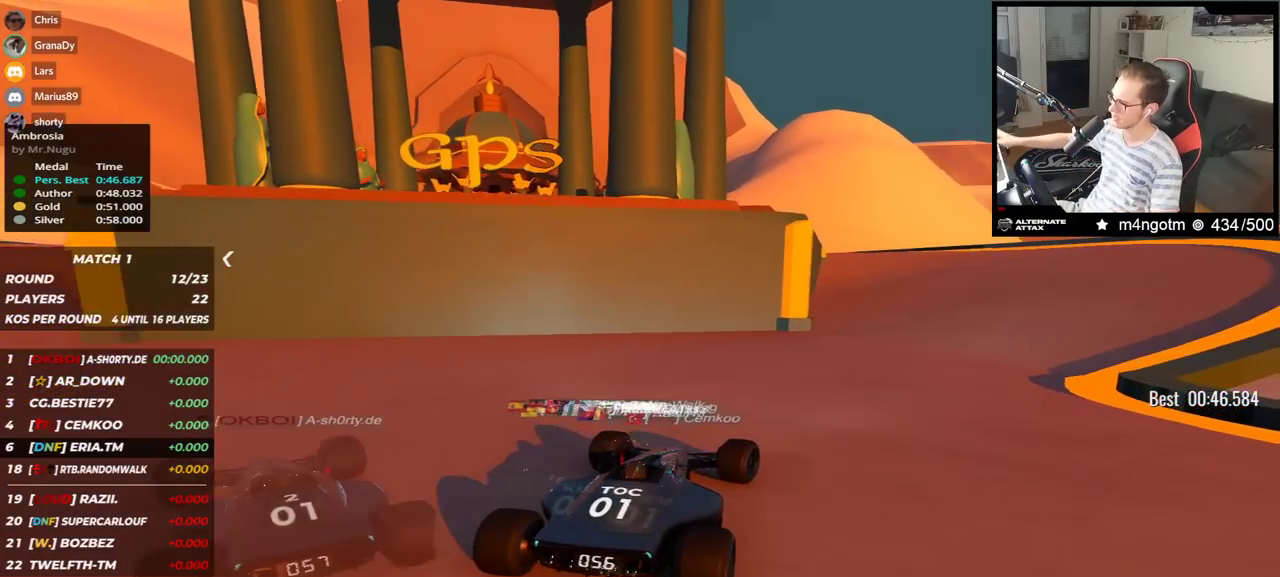
{"keys": ["up"], "events": [[333, "right", "up"]]}
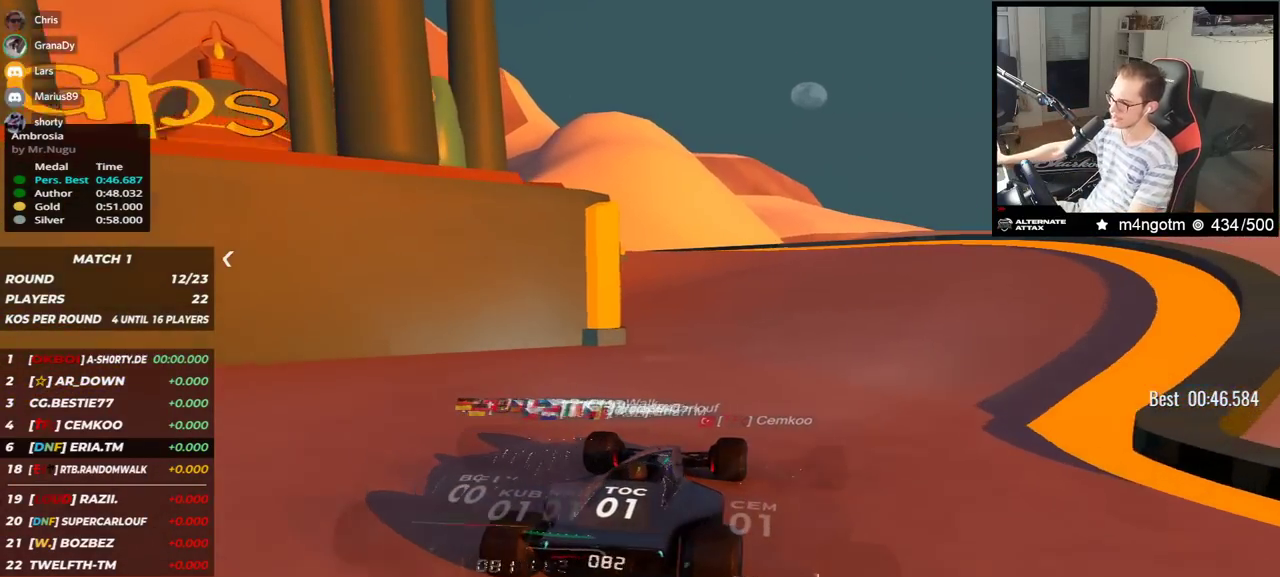
{"keys": ["up"], "events": []}
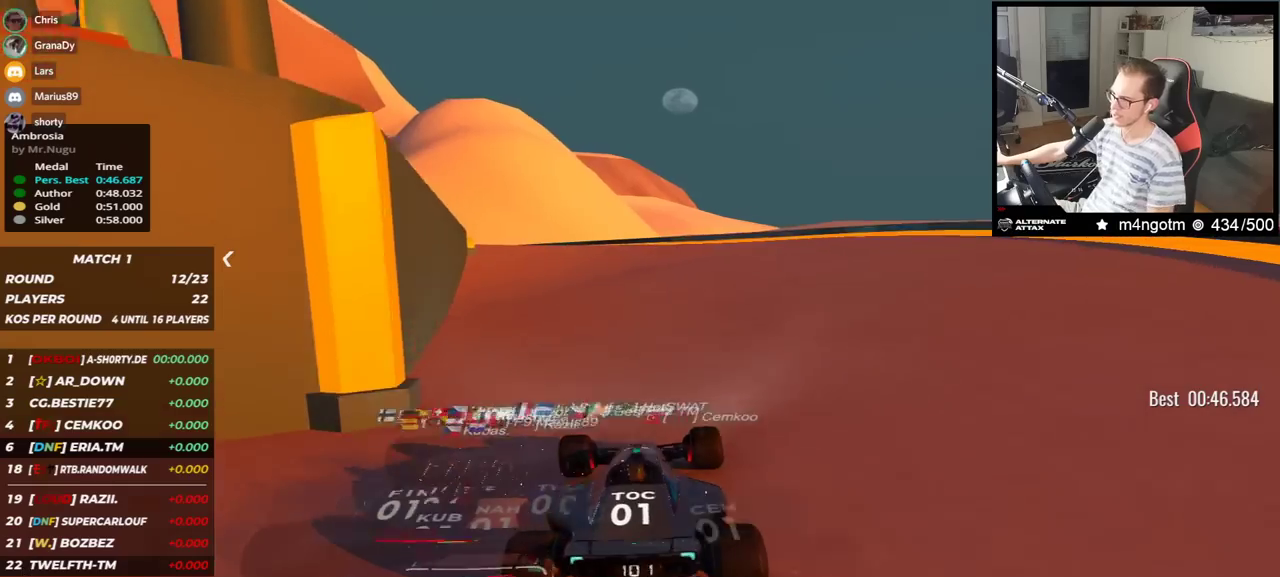
{"keys": ["left", "up"], "events": [[350, "left", "down"]]}
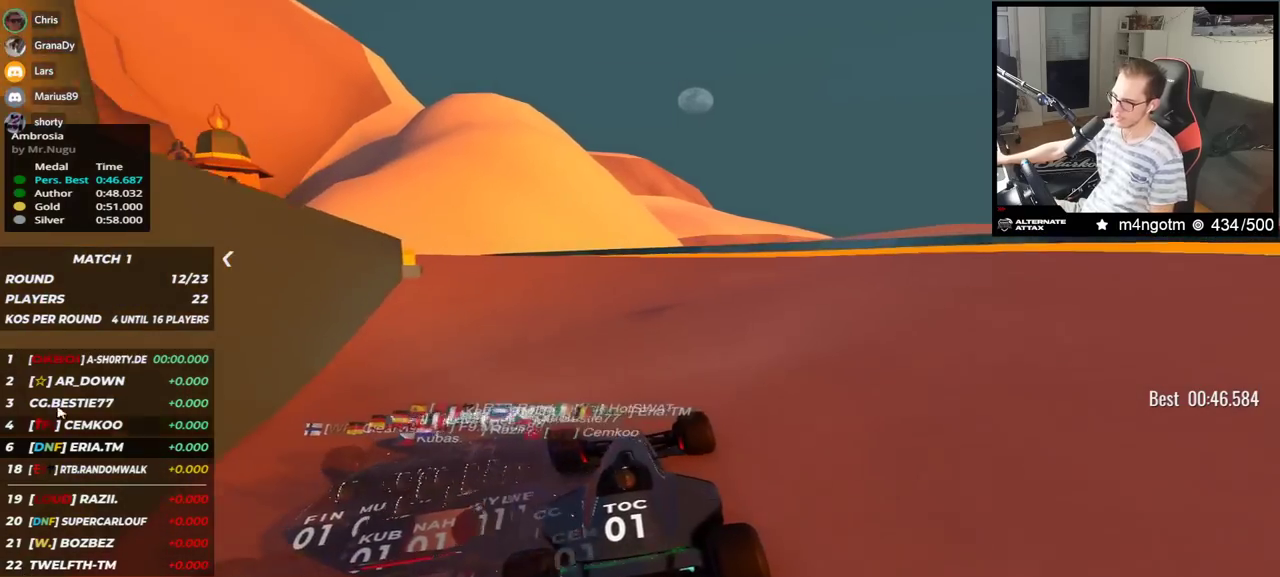
{"keys": ["left", "up"], "events": []}
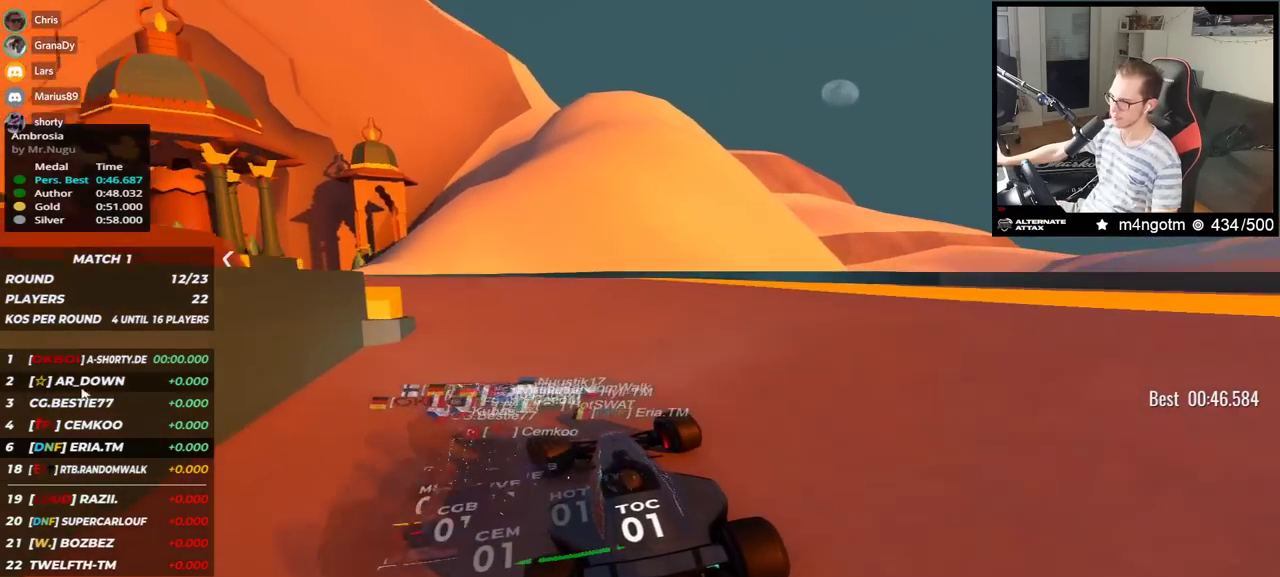
{"keys": ["left", "up"], "events": []}
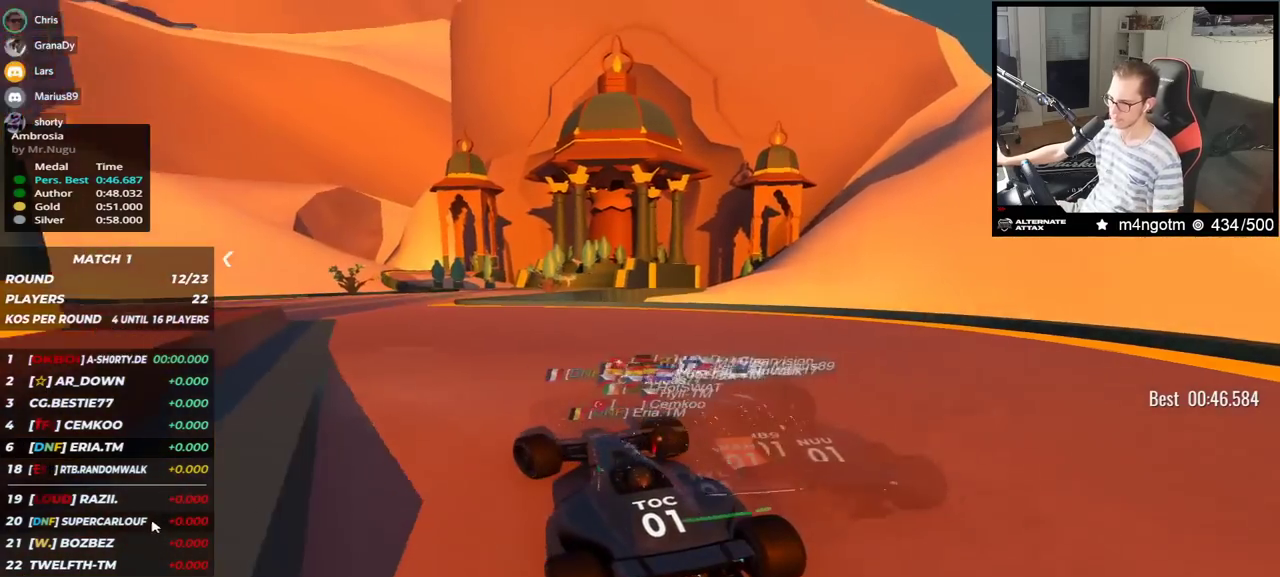
{"keys": ["up"], "events": [[33, "left", "up"], [167, "right", "down"], [300, "left", "down"], [300, "right", "up"], [467, "left", "up"]]}
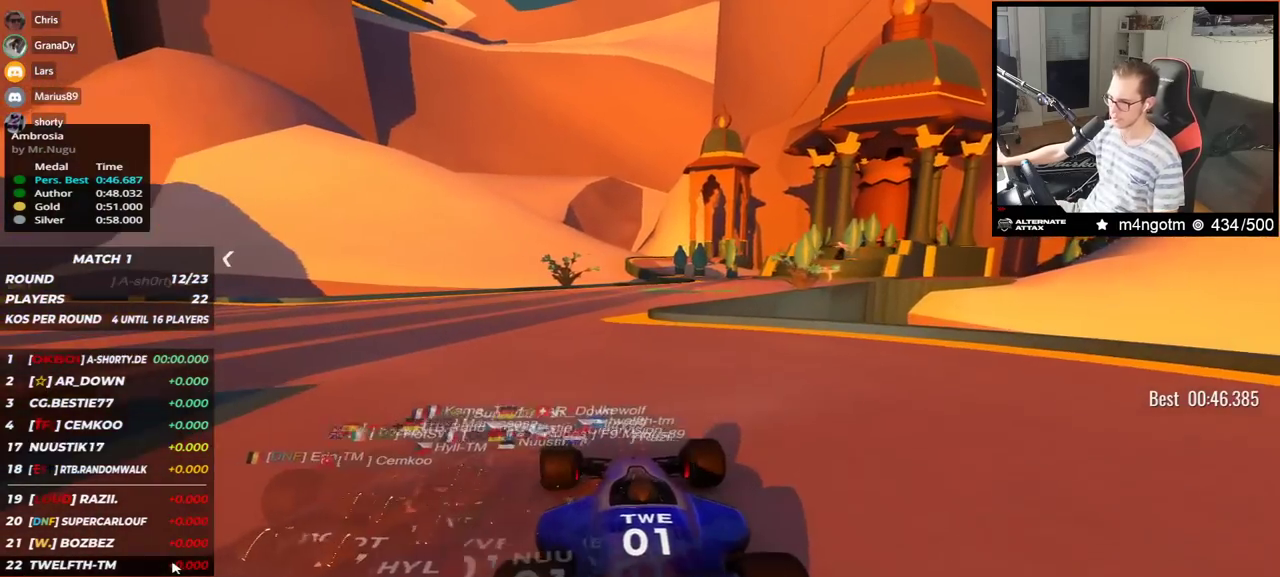
{"keys": ["right", "up"], "events": [[250, "right", "down"]]}
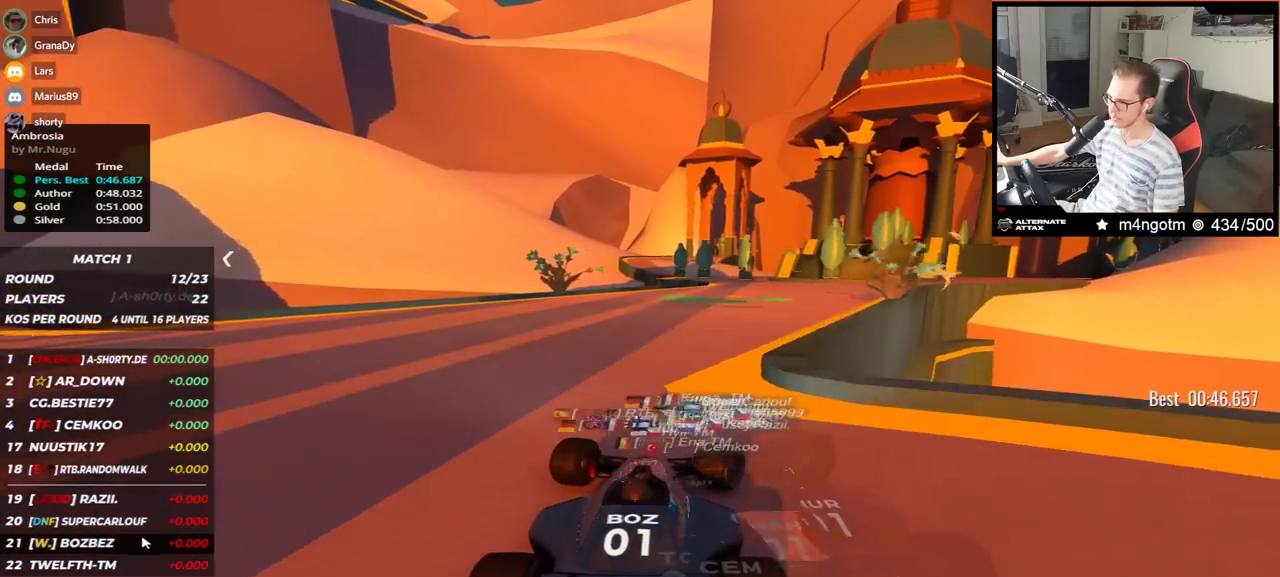
{"keys": ["up"], "events": [[233, "right", "up"]]}
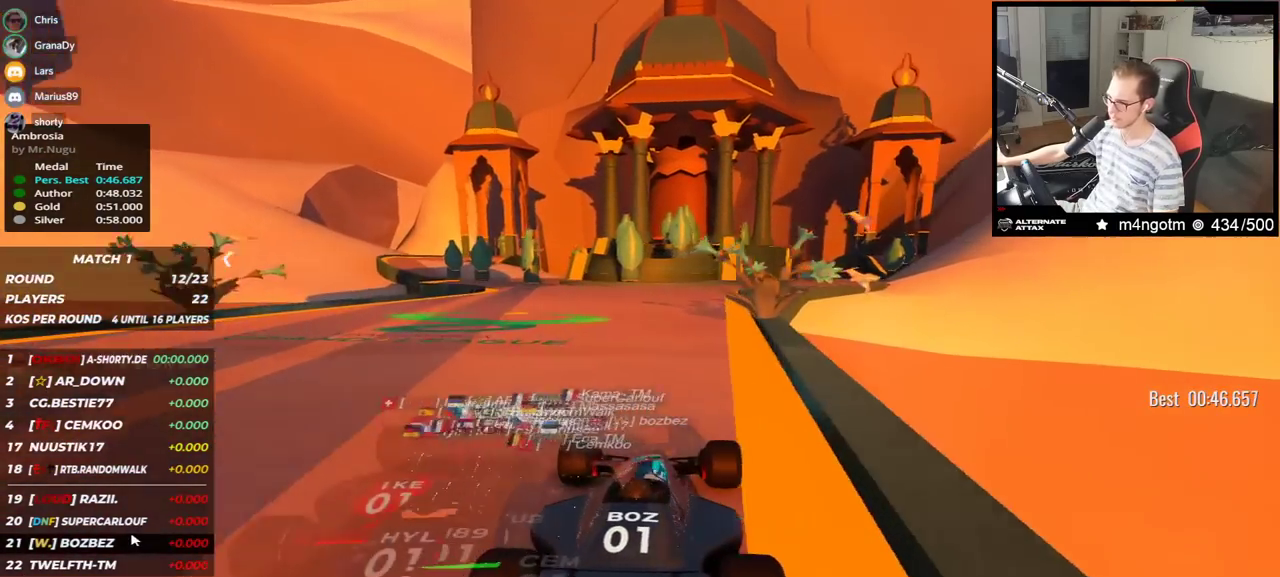
{"keys": ["up"], "events": []}
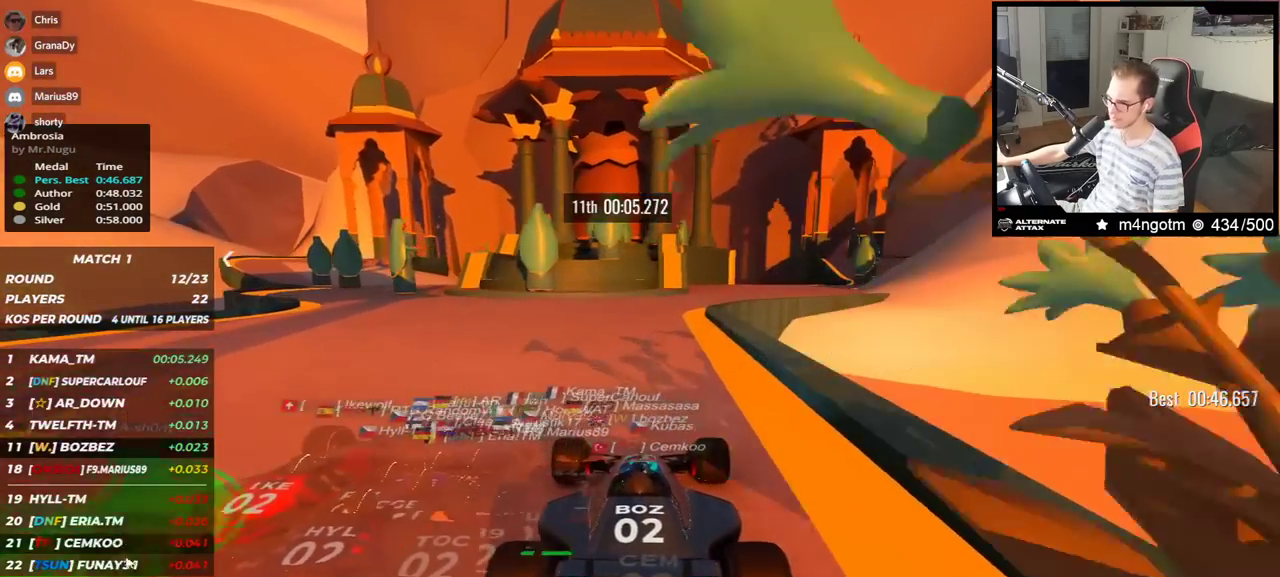
{"keys": ["up"], "events": []}
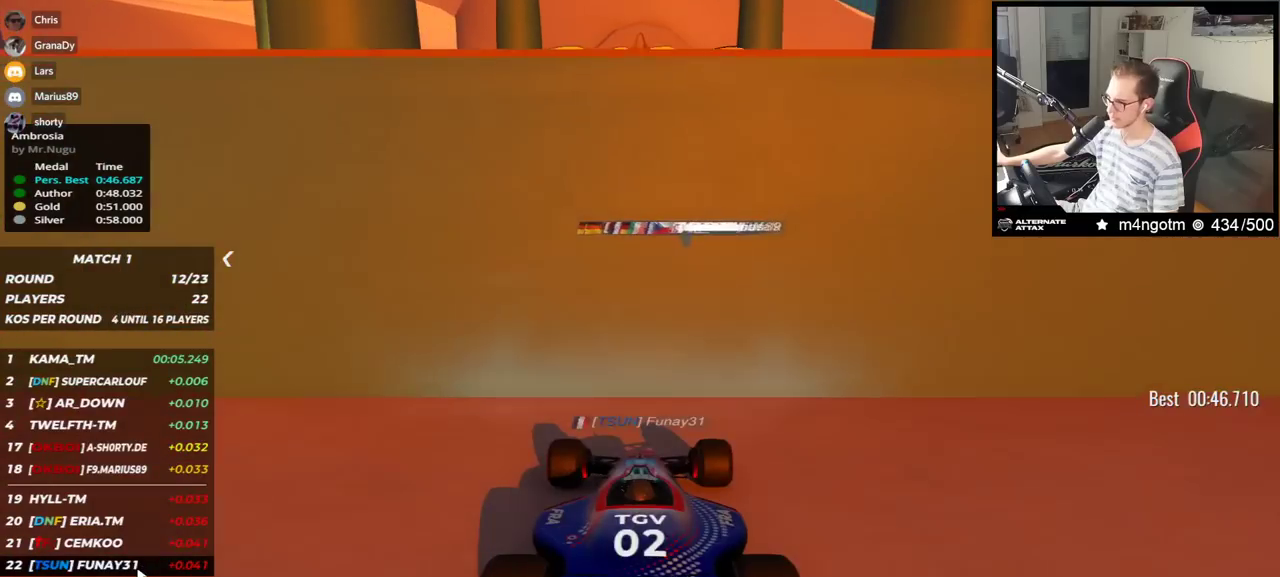
{"keys": [], "events": [[117, "up", "up"]]}
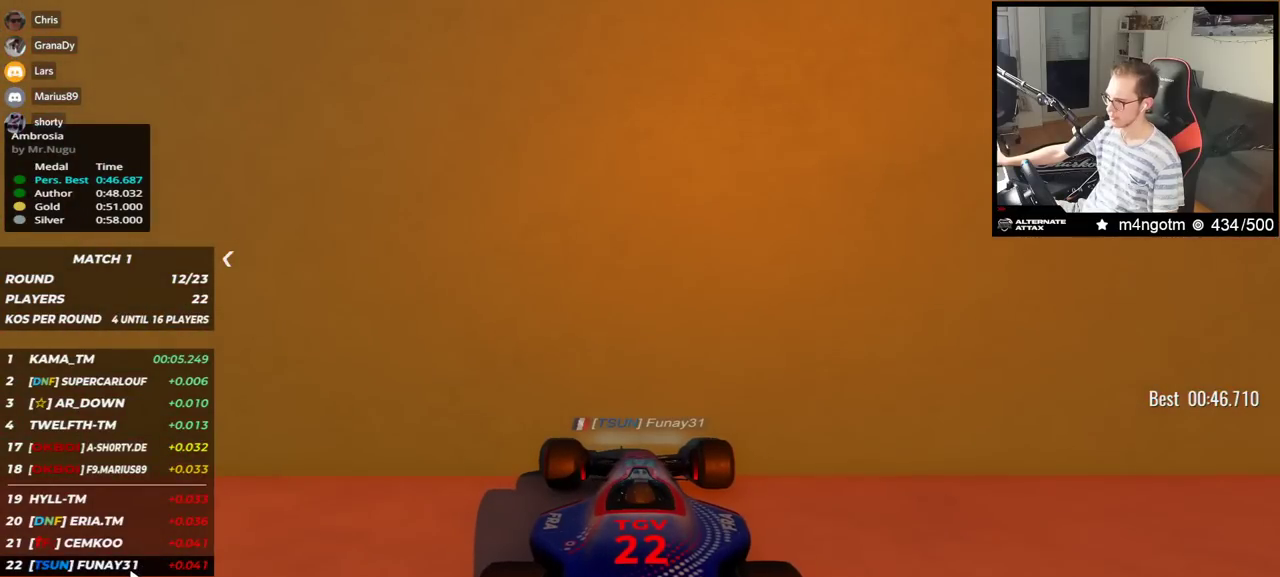
{"keys": [], "events": []}
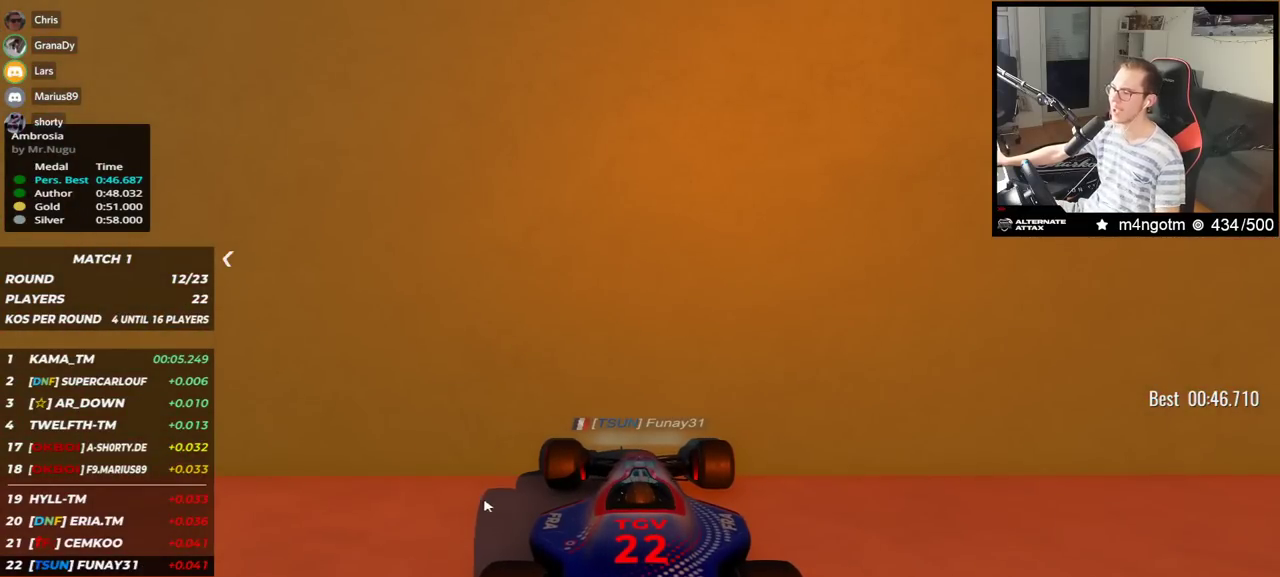
{"keys": [], "events": []}
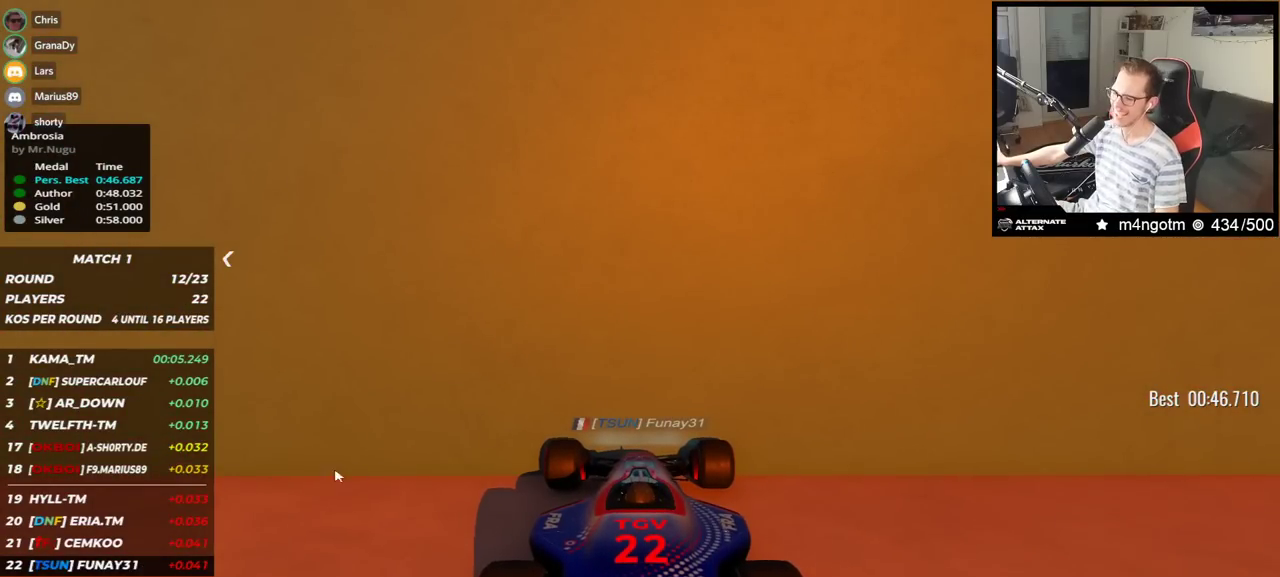
{"keys": [], "events": []}
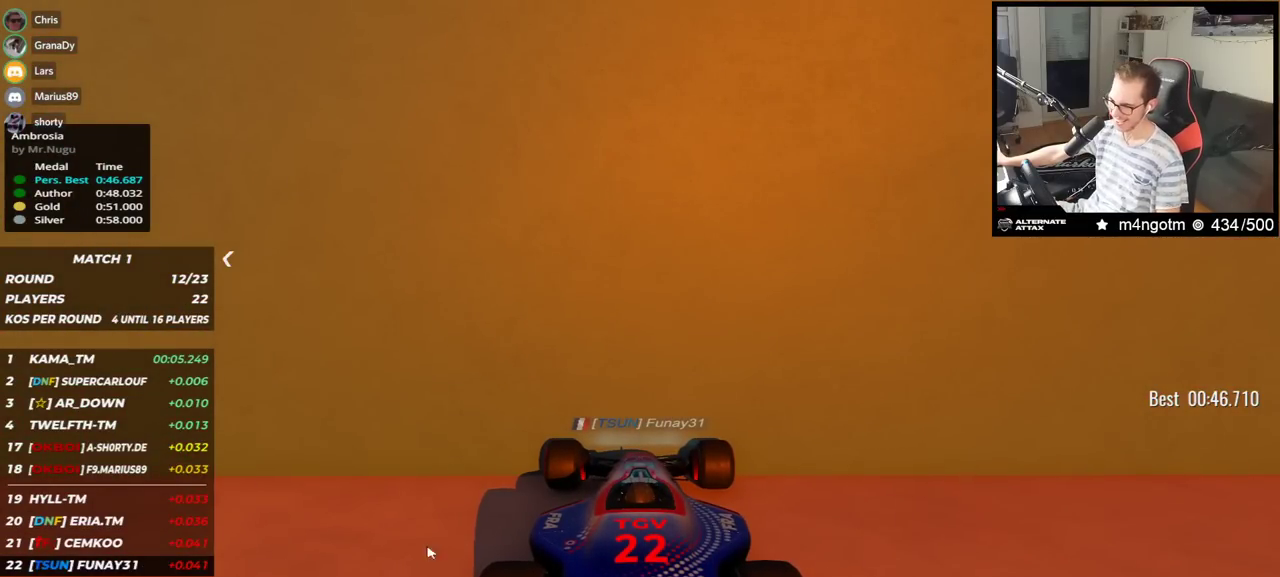
{"keys": [], "events": []}
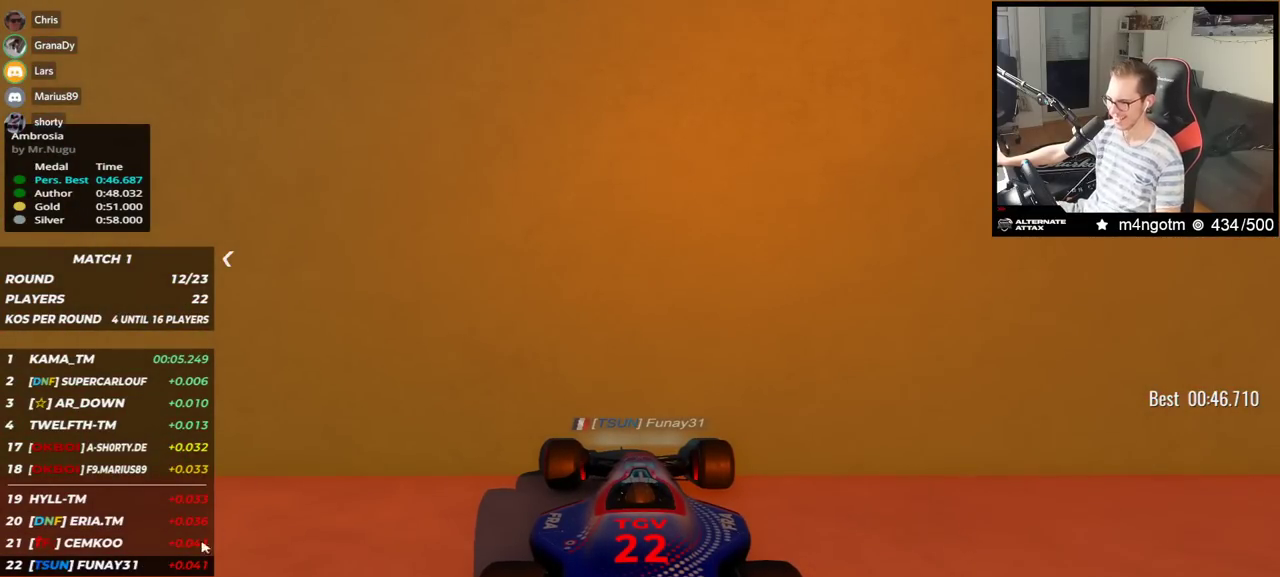
{"keys": [], "events": []}
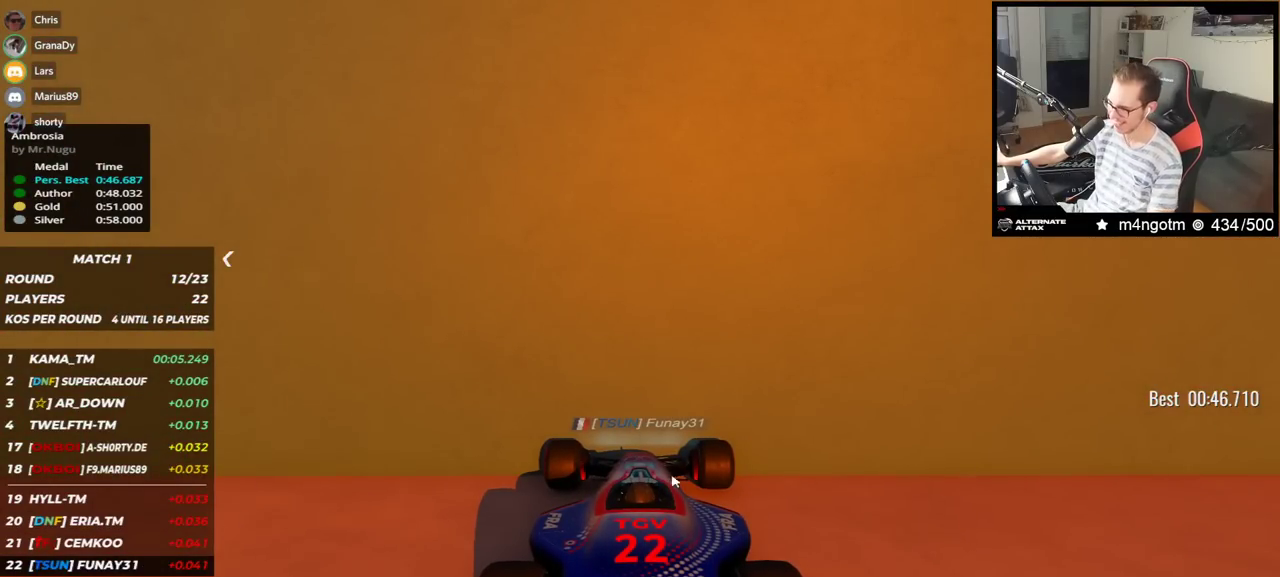
{"keys": [], "events": []}
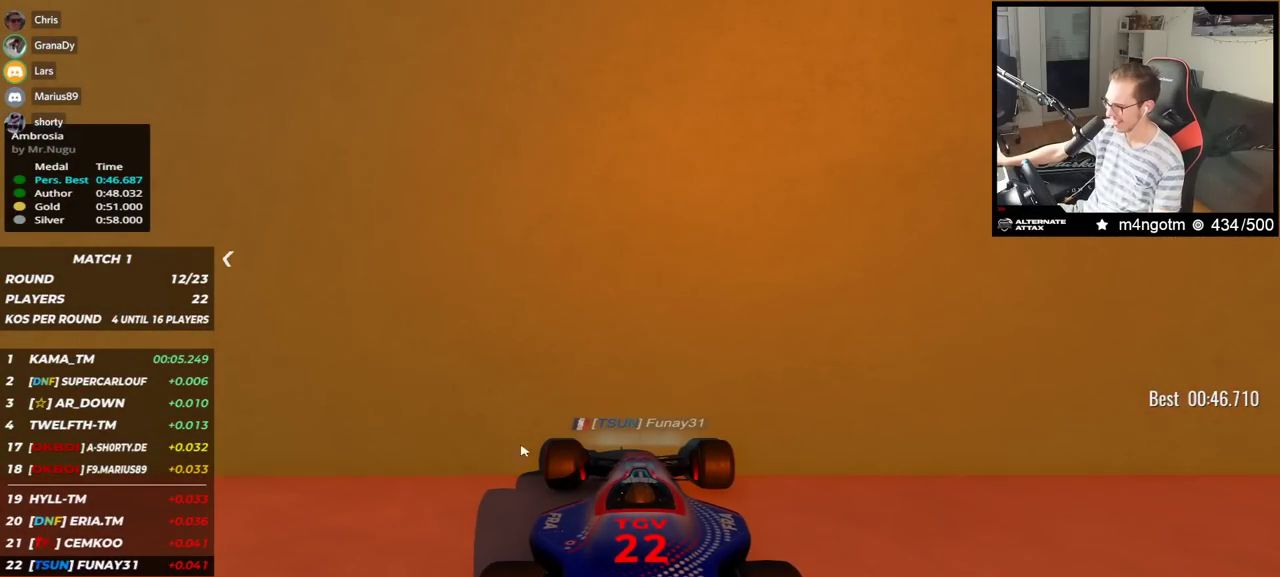
{"keys": [], "events": []}
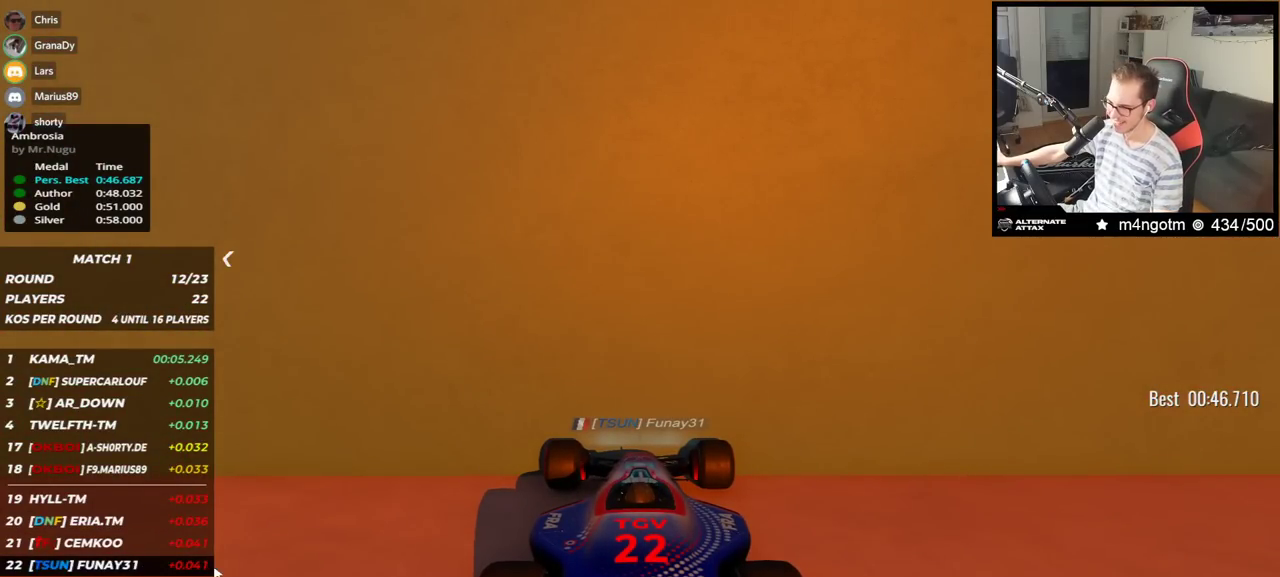
{"keys": ["left", "up"], "events": [[283, "left", "down"], [283, "up", "down"]]}
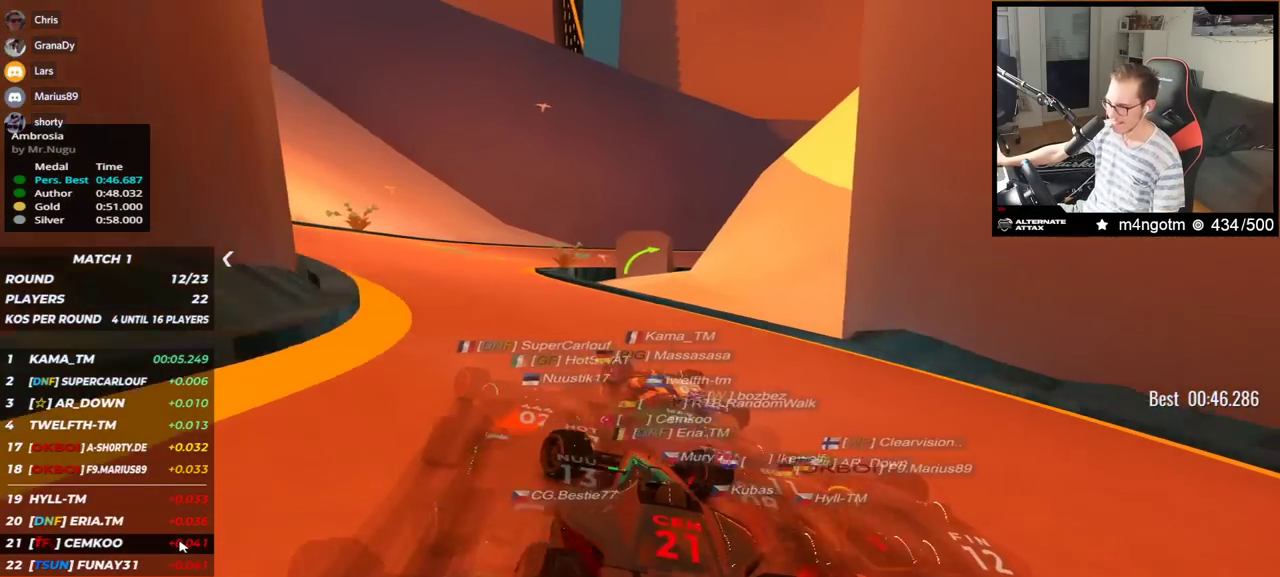
{"keys": [], "events": [[150, "left", "up"], [183, "right", "down"], [283, "right", "up"], [283, "up", "up"]]}
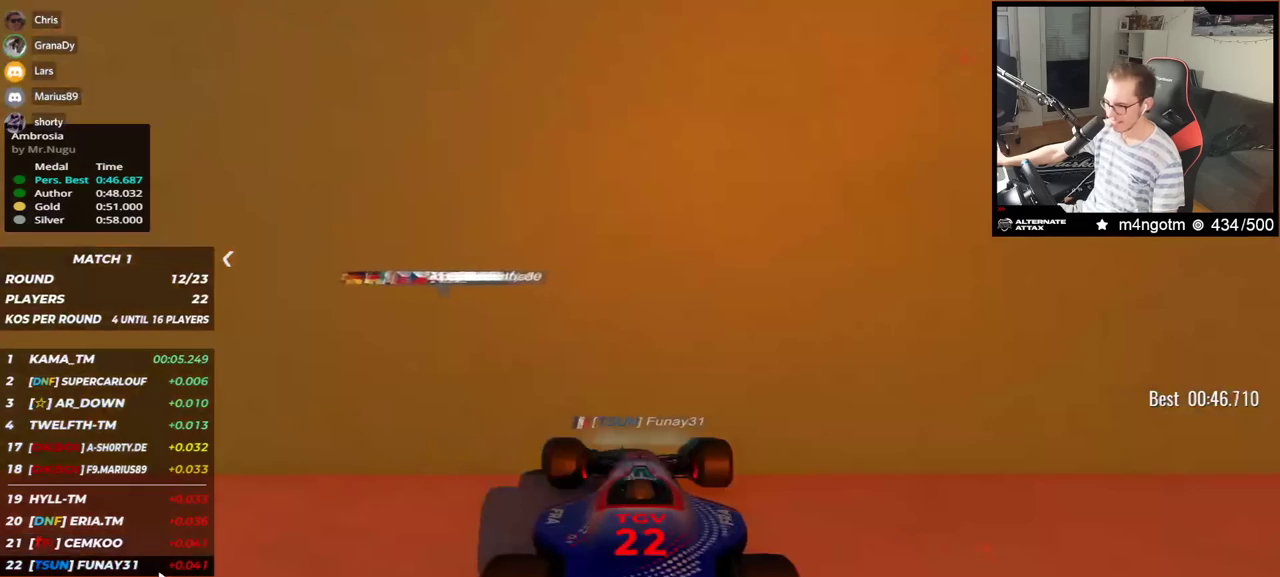
{"keys": [], "events": []}